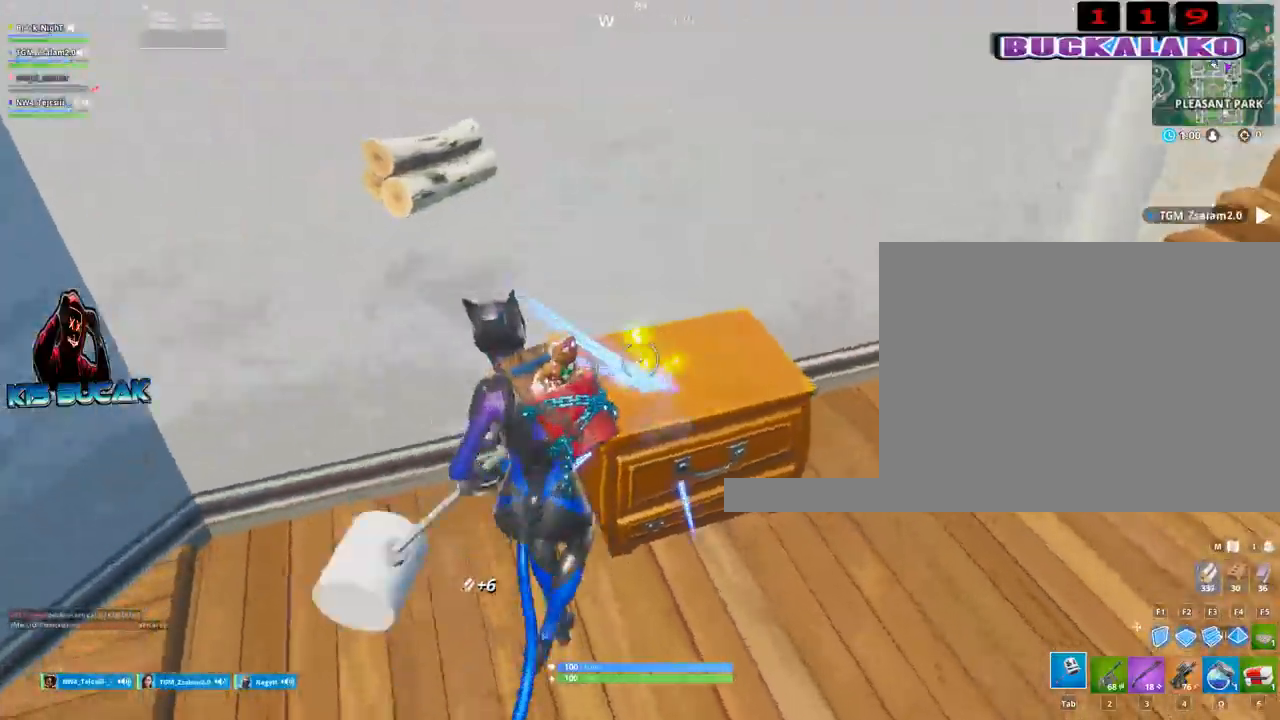
Gameplay with keyboard and mouse; each line is a JSON object with the keys and mouse buttons held at the frame after it. "events" lists presses ("down") and releases ("up") of "1", "2", "3", "4", "5", "a", "alt", "c", "caps_lock", "ctrl", "d", "e", "f", "g", "q", "r", "s", "shift", "space", "t", "tab", "v", "w", "x", "z", "mouse_left", "mouse_wheel" and "mouse_right" between this image and that frame as [ms after this image, input, new state], when the widget could be followed in between. "mouse_left", "mouse_wheel", "mouse_right" = the "left", "wheel", "right" buttons of the "mouse" list. No other keys are recorded. "wheel" means that the mouse wheel is clicked or scrolled. "mouse_move" is the direction in which the mouse moves at that frame (one of eight, or "still"), when it could be read.
{"keys": ["tab", "w"], "mouse": [], "mouse_move": "still", "events": [[234, "w", "down"], [267, "a", "up"], [367, "4", "down"], [467, "4", "up"], [467, "tab", "down"]]}
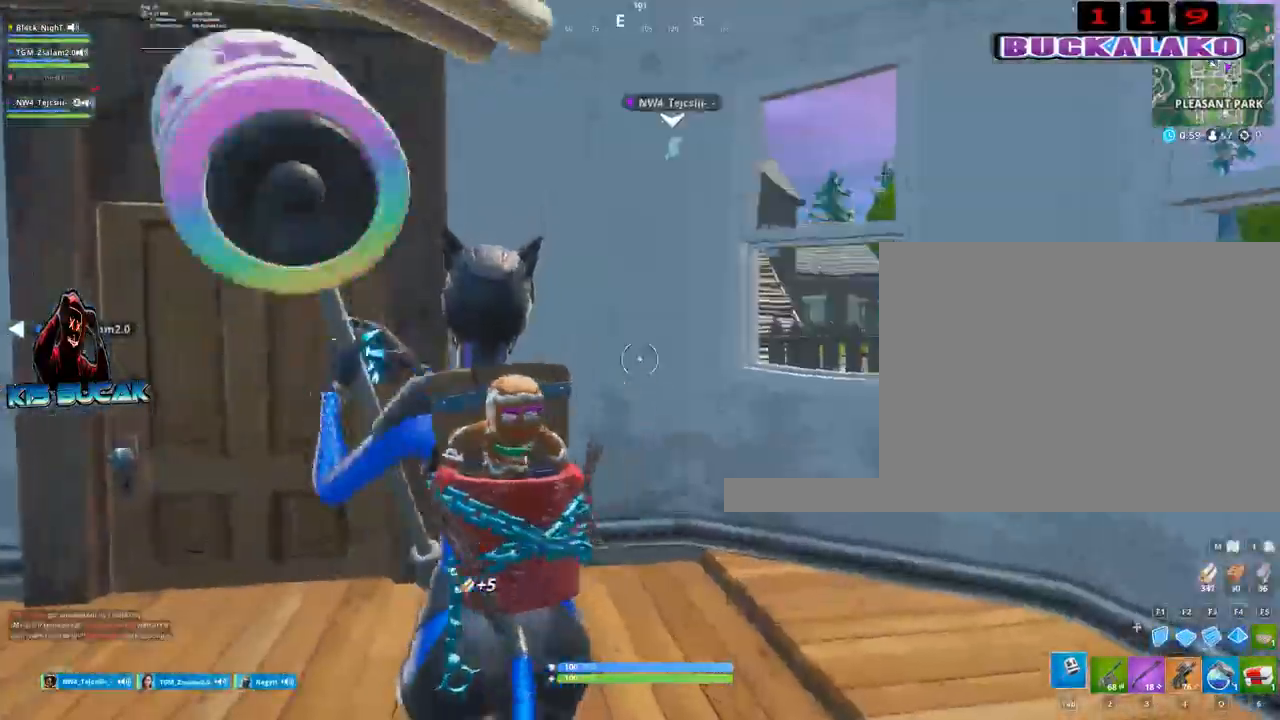
{"keys": ["w"], "mouse": [], "mouse_move": "down-left", "events": [[100, "tab", "up"]]}
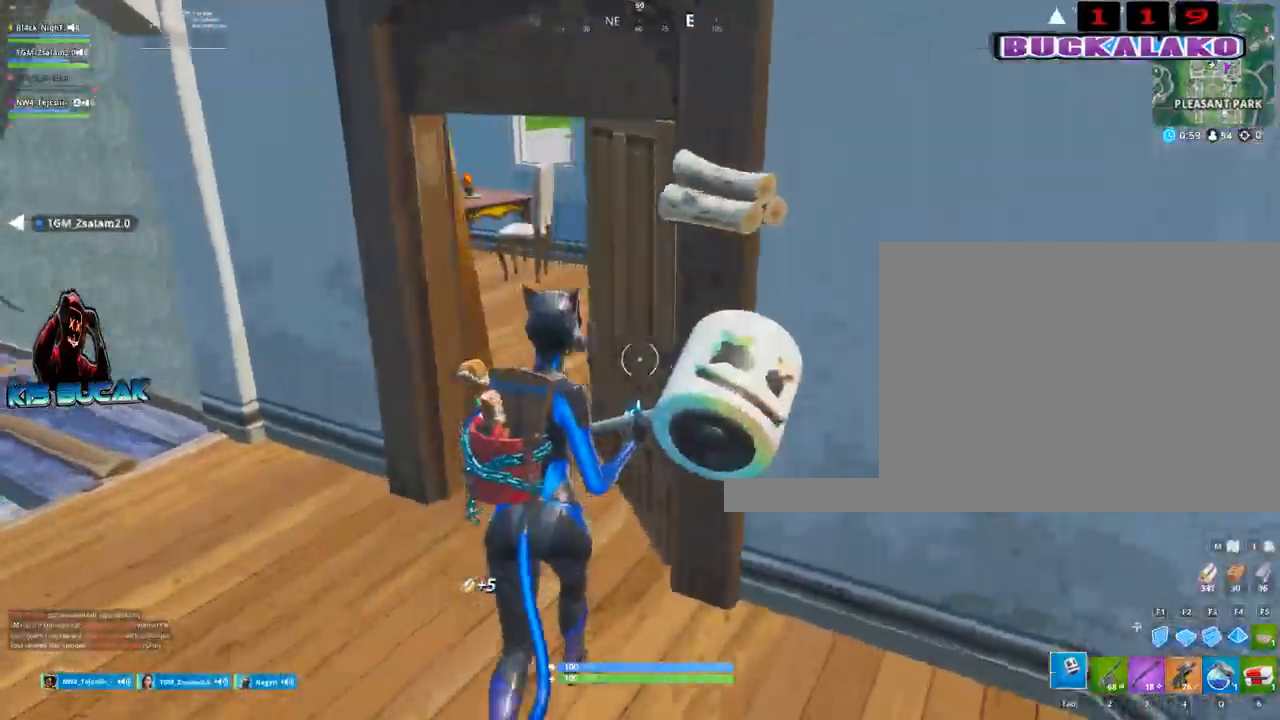
{"keys": ["w"], "mouse": [], "mouse_move": "up-left", "events": [[67, "4", "down"], [167, "4", "up"], [167, "tab", "down"], [217, "tab", "up"]]}
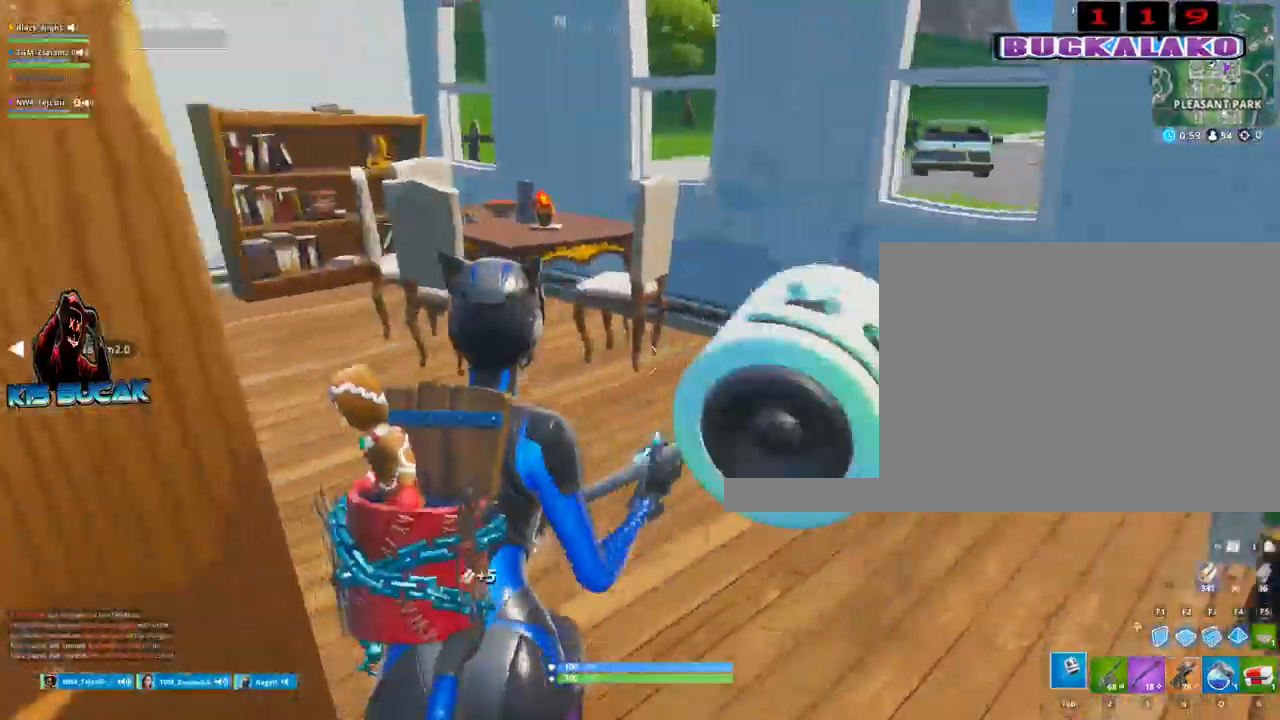
{"keys": ["d", "w"], "mouse": ["left"], "mouse_move": "right", "events": [[134, "mouse_left", "down"], [234, "d", "down"], [267, "w", "up"], [467, "w", "down"]]}
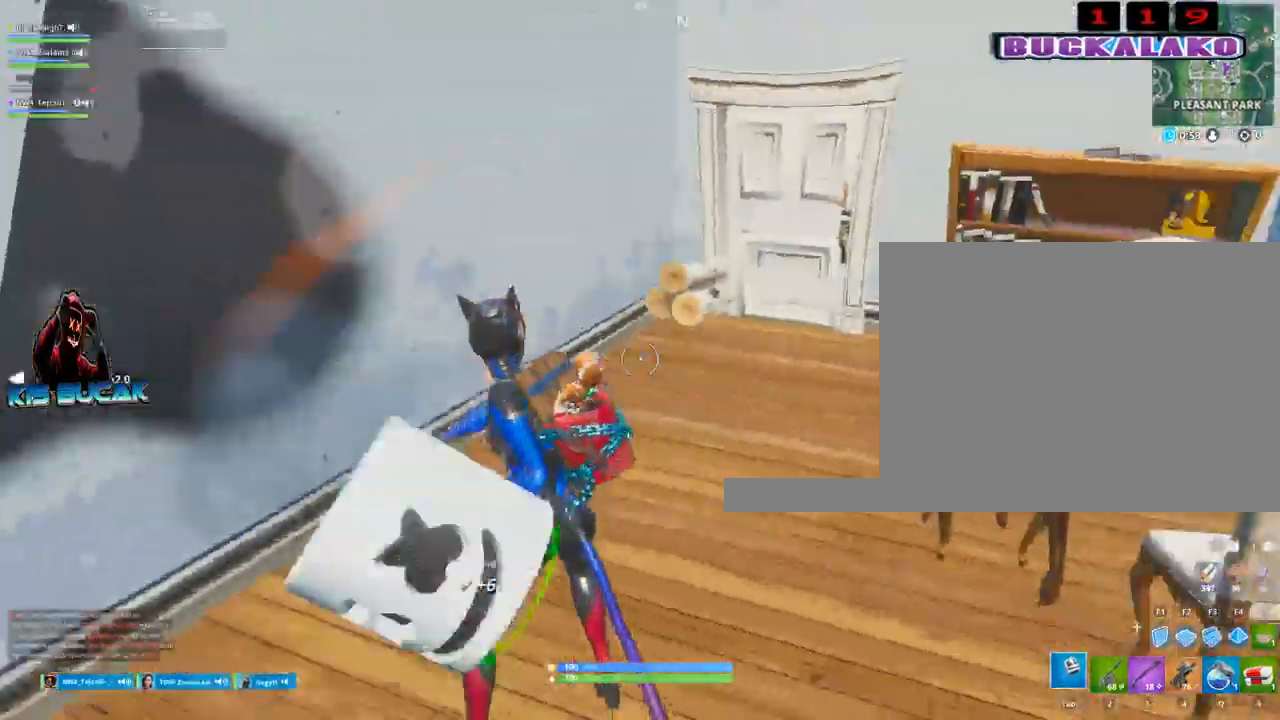
{"keys": ["a", "w"], "mouse": ["left"], "mouse_move": "down-left", "events": [[150, "a", "down"], [150, "d", "up"]]}
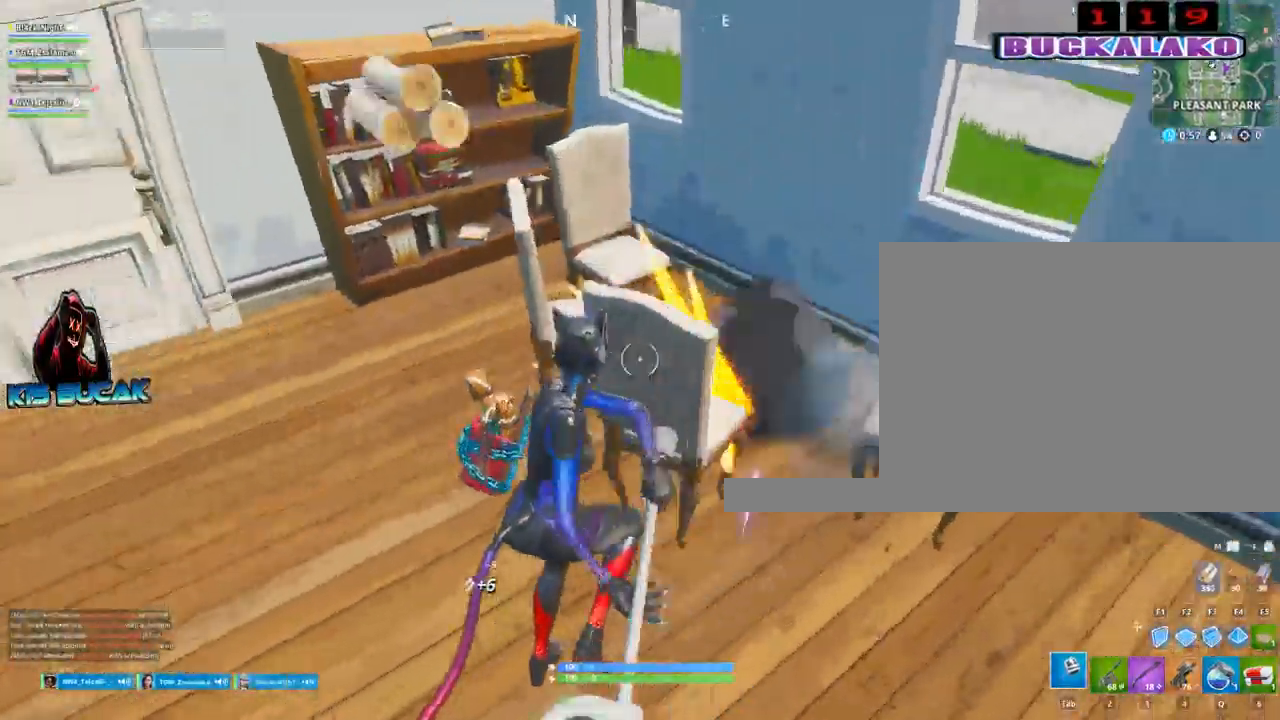
{"keys": ["a", "w"], "mouse": ["left"], "mouse_move": "left", "events": []}
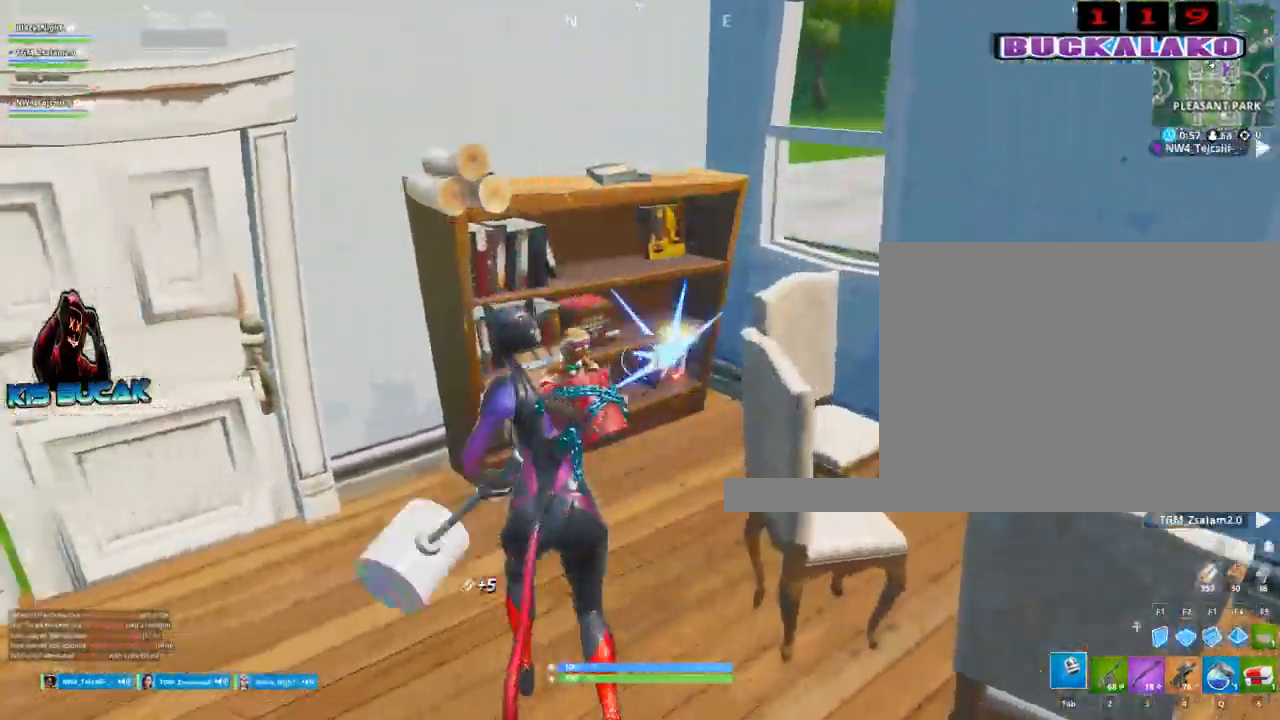
{"keys": ["d"], "mouse": ["left"], "mouse_move": "down", "events": [[317, "a", "up"], [317, "w", "up"], [367, "d", "down"]]}
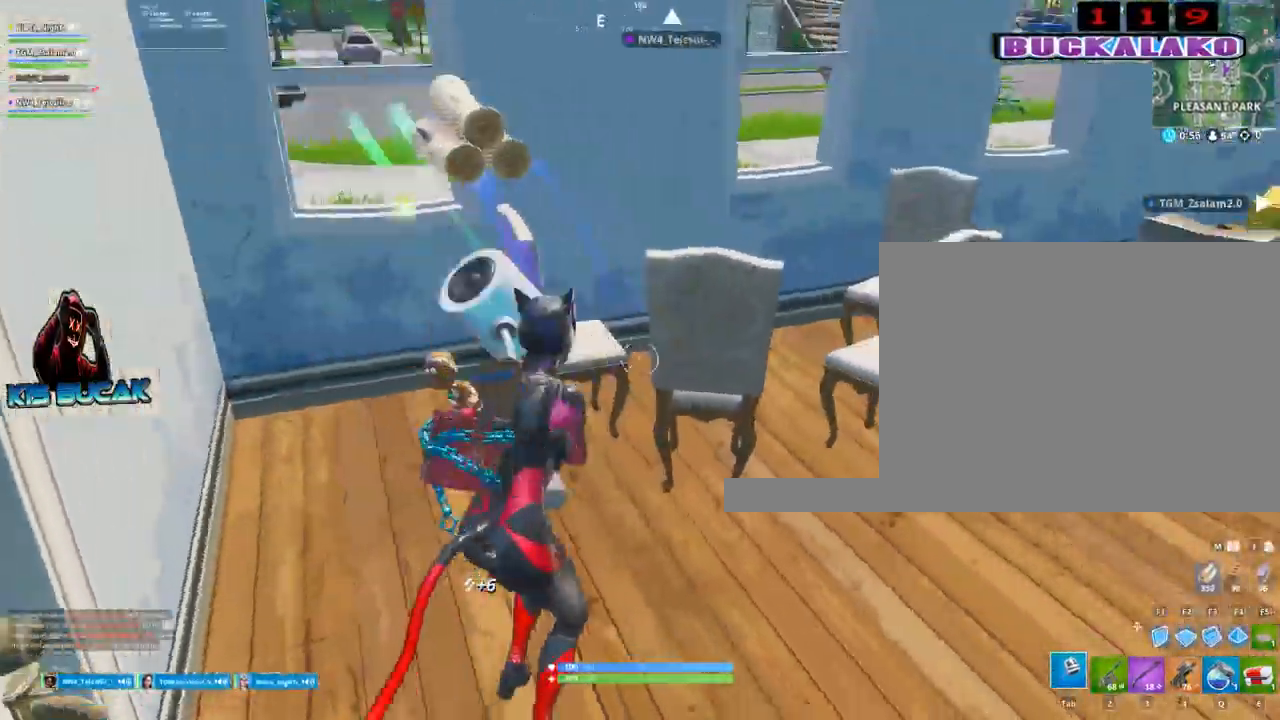
{"keys": ["d", "w"], "mouse": ["left"], "mouse_move": "up-right", "events": [[484, "w", "down"]]}
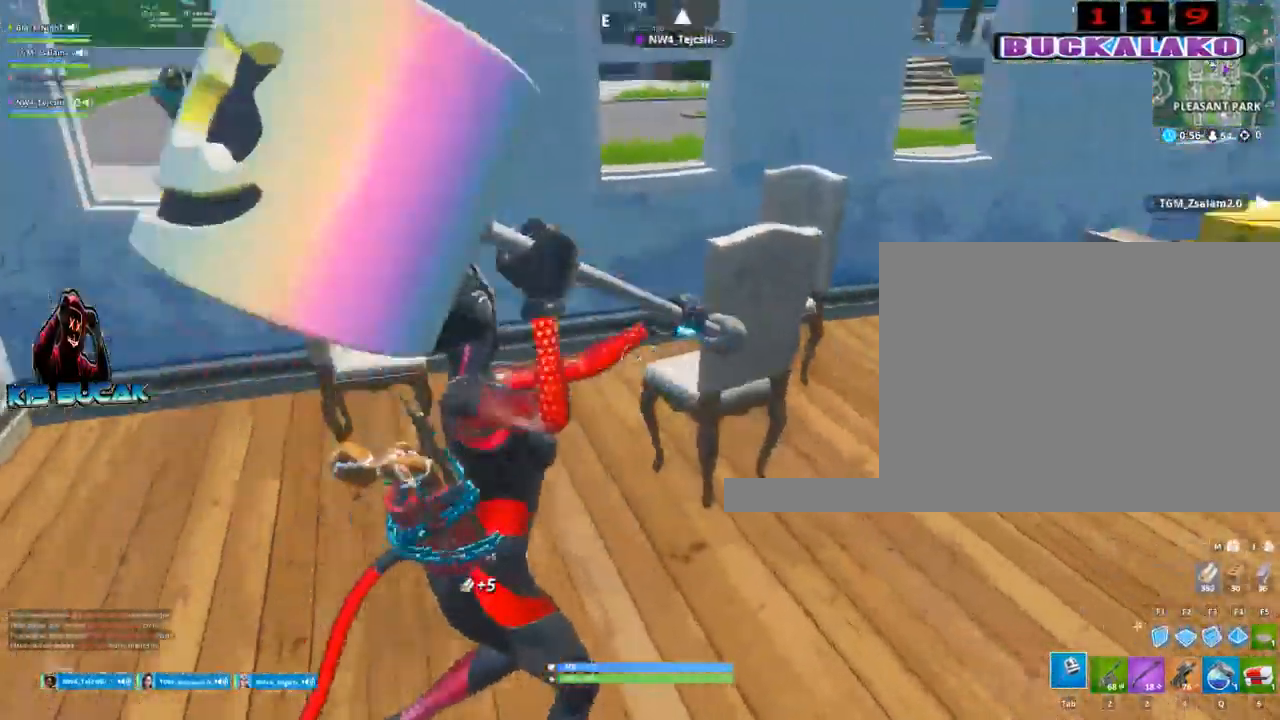
{"keys": [], "mouse": ["left"], "mouse_move": "up-right", "events": [[117, "a", "down"], [117, "d", "up"], [450, "a", "up"], [450, "w", "up"]]}
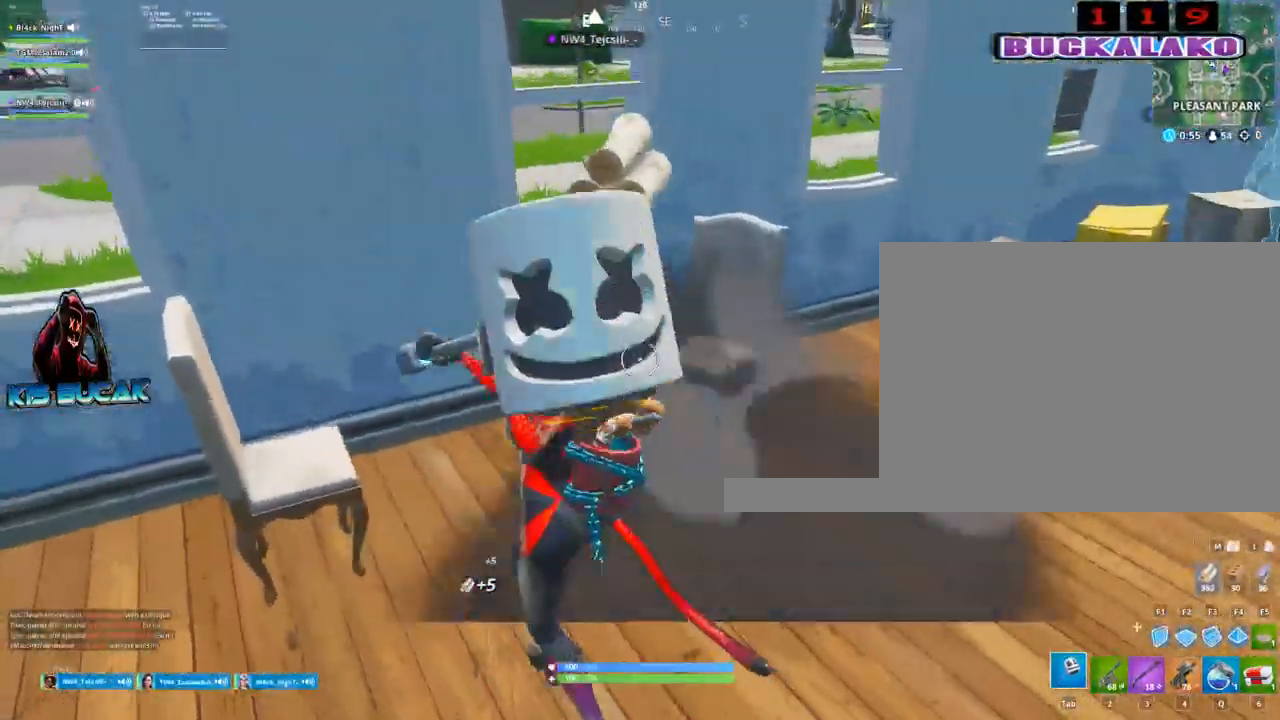
{"keys": ["d"], "mouse": ["left"], "mouse_move": "left", "events": [[34, "d", "down"], [184, "s", "down"], [234, "d", "up"], [317, "a", "down"], [367, "s", "up"], [467, "a", "up"], [467, "d", "down"]]}
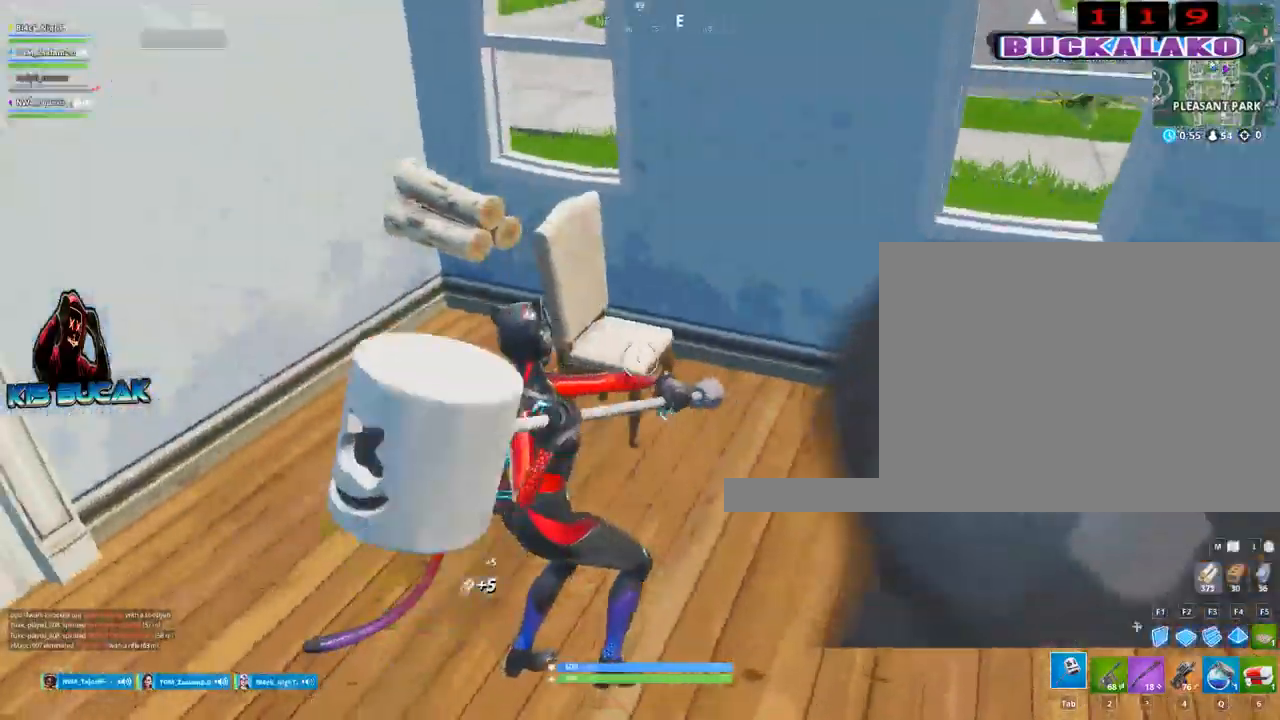
{"keys": ["a", "w"], "mouse": [], "mouse_move": "left", "events": [[200, "d", "up"], [234, "a", "down"], [334, "mouse_left", "up"], [484, "w", "down"]]}
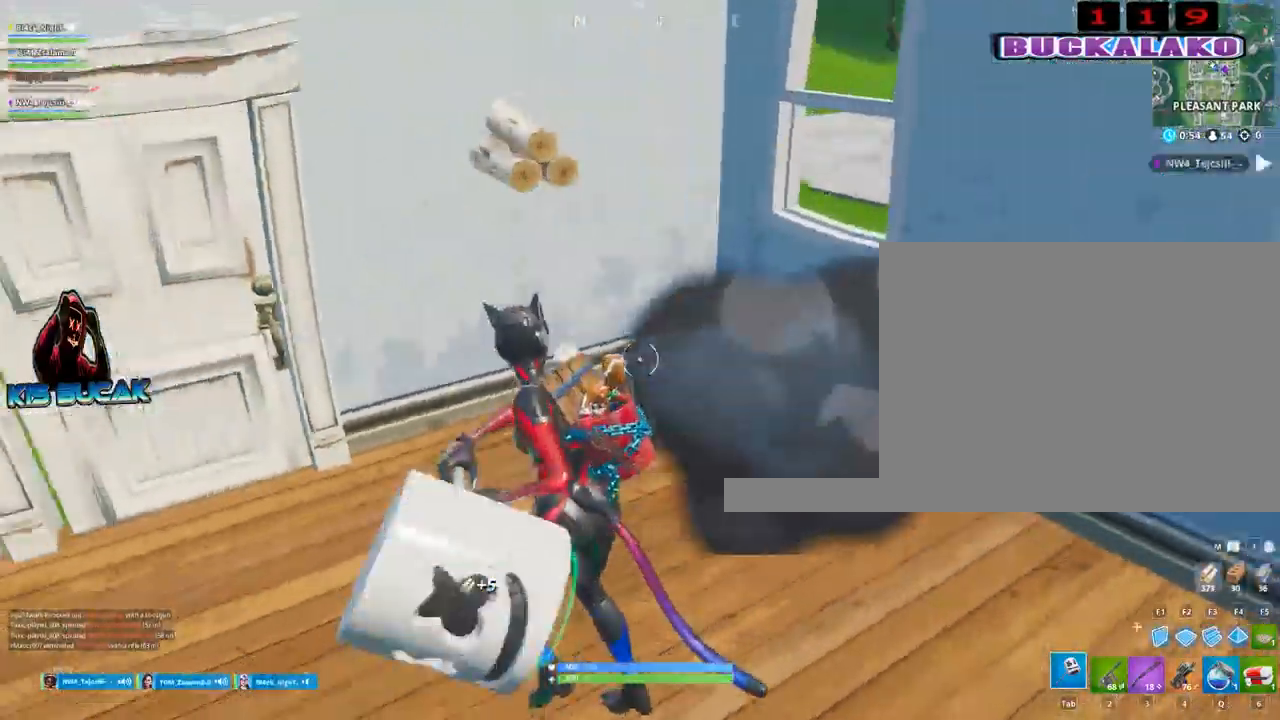
{"keys": ["w"], "mouse": [], "mouse_move": "right", "events": [[67, "a", "up"], [217, "4", "down"], [300, "4", "up"], [300, "tab", "down"], [350, "tab", "up"]]}
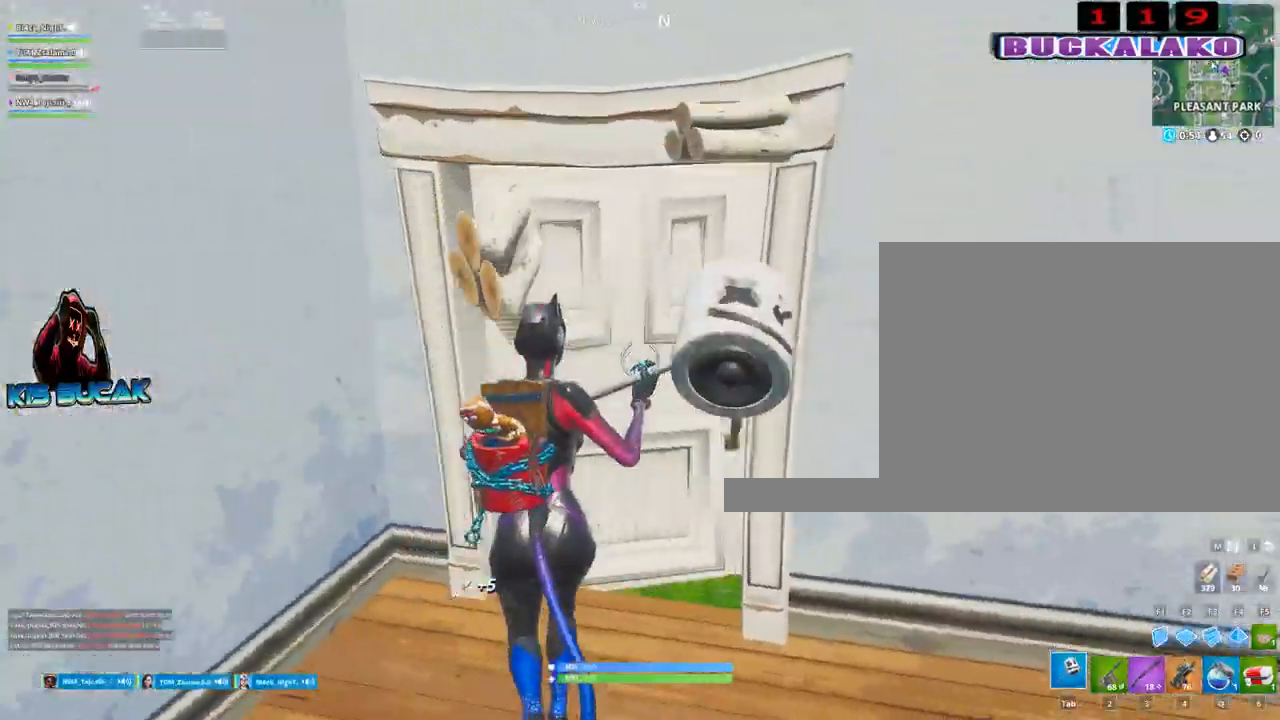
{"keys": ["w"], "mouse": [], "mouse_move": "right", "events": [[184, "a", "down"], [267, "3", "down"], [417, "3", "up"], [467, "a", "up"]]}
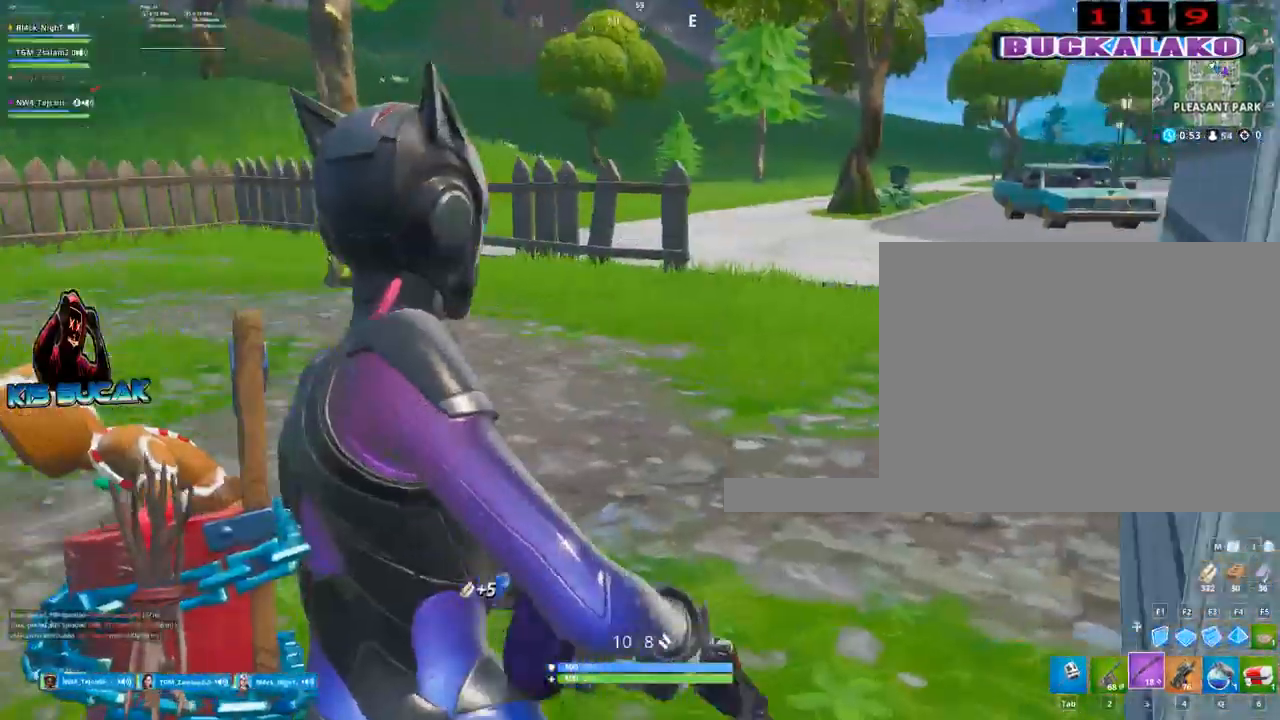
{"keys": ["w"], "mouse": [], "mouse_move": "up-right", "events": [[100, "a", "down"], [384, "4", "down"], [434, "a", "up"], [484, "4", "up"]]}
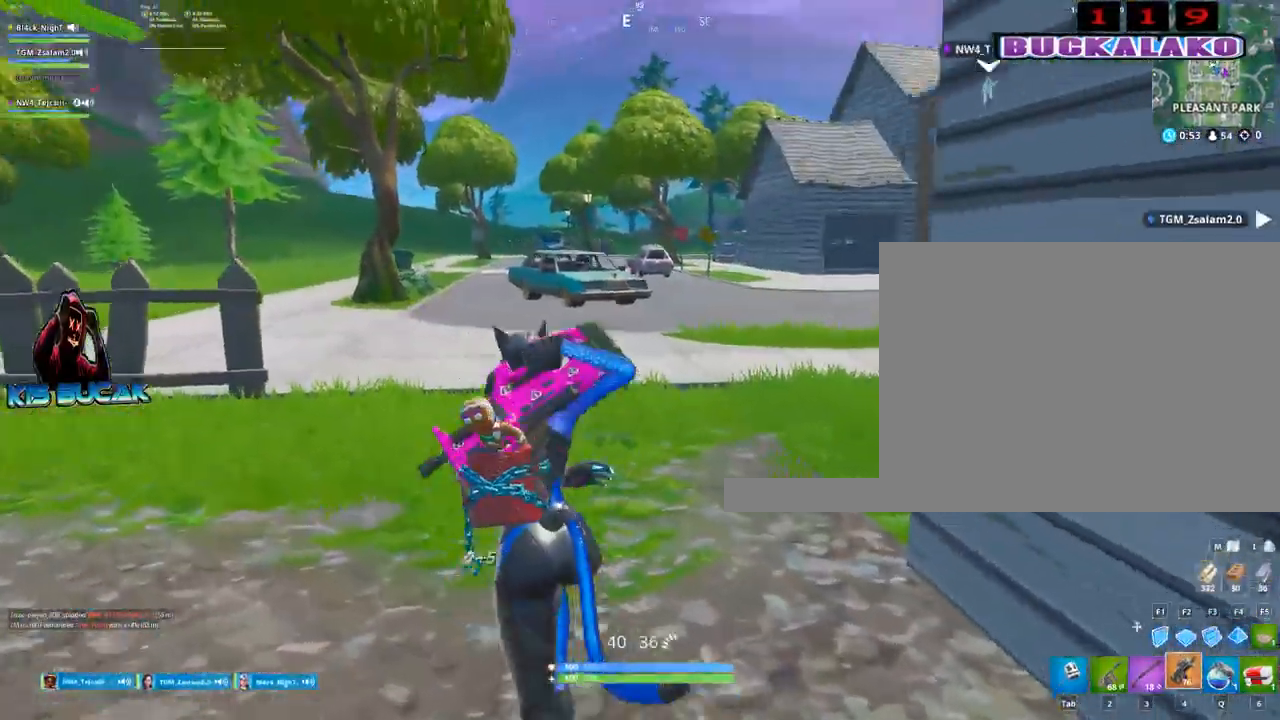
{"keys": ["a", "w"], "mouse": [], "mouse_move": "up-right", "events": [[217, "a", "down"], [300, "r", "down"], [450, "r", "up"]]}
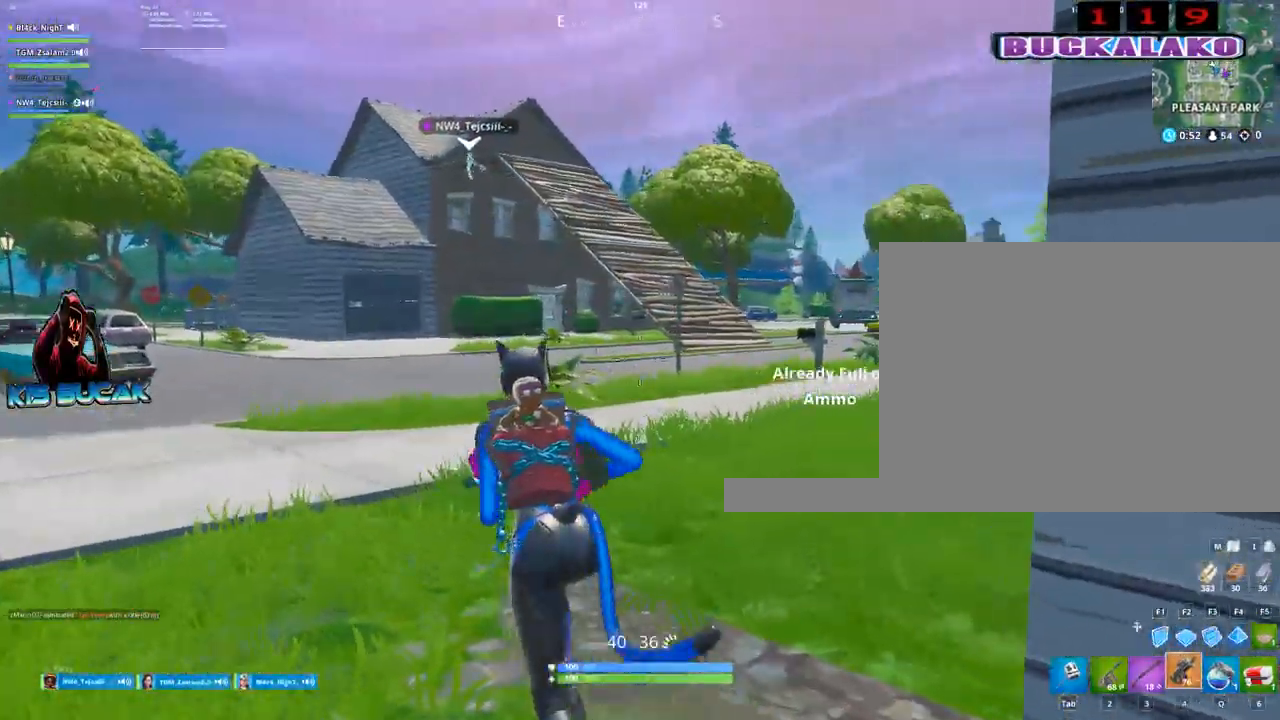
{"keys": ["3", "a", "w"], "mouse": [], "mouse_move": "still", "events": [[34, "a", "up"], [417, "a", "down"], [500, "3", "down"]]}
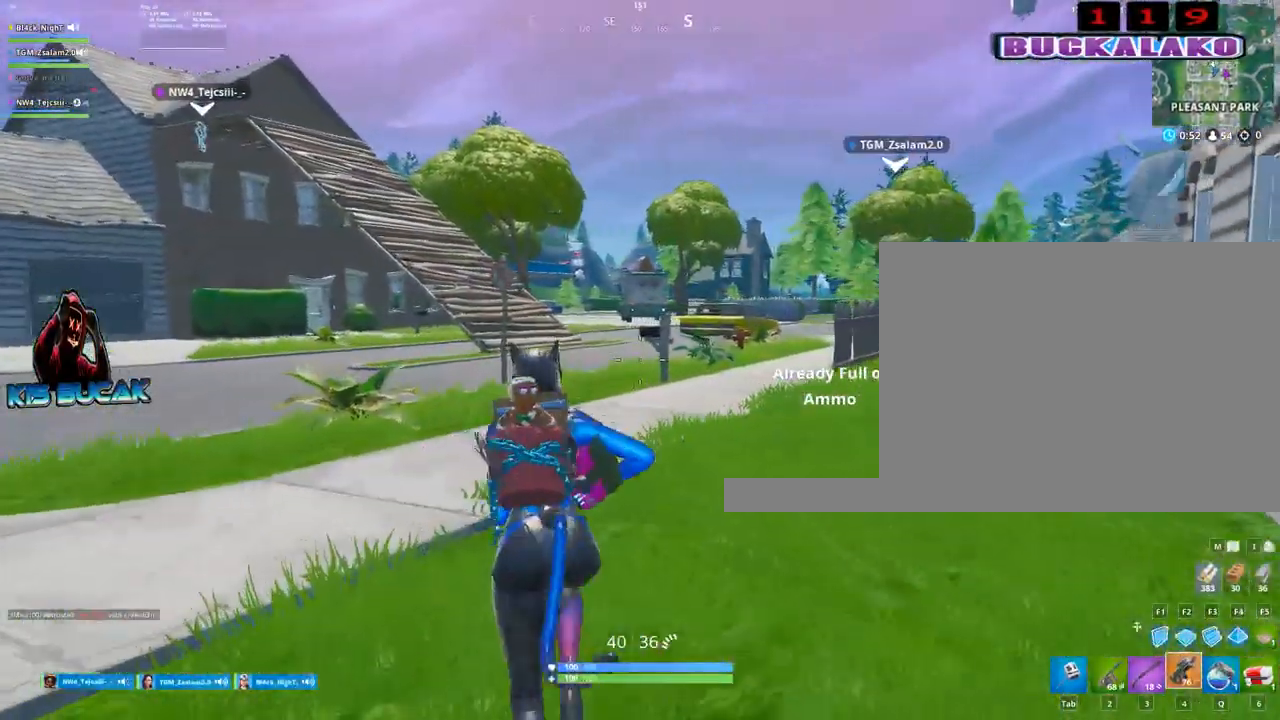
{"keys": ["w"], "mouse": [], "mouse_move": "still", "events": [[150, "3", "up"], [150, "a", "up"], [334, "tab", "down"], [484, "tab", "up"]]}
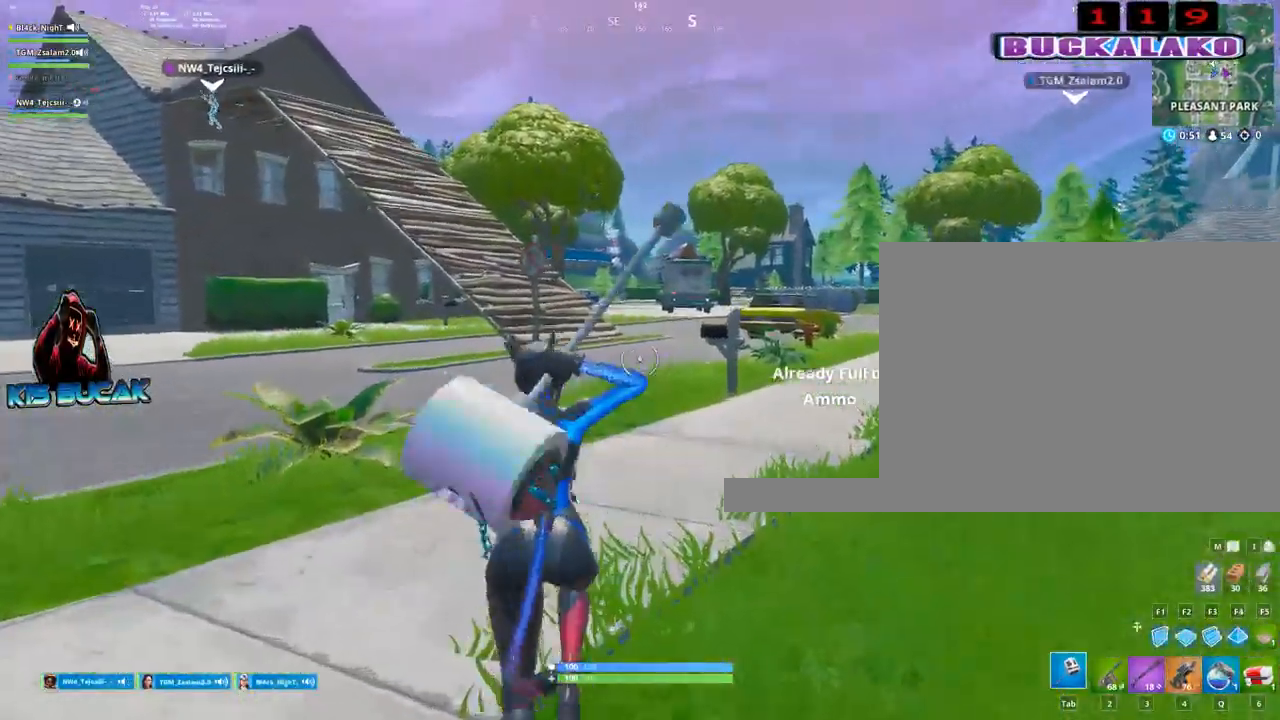
{"keys": ["w"], "mouse": [], "mouse_move": "right", "events": [[167, "5", "down"], [250, "5", "up"]]}
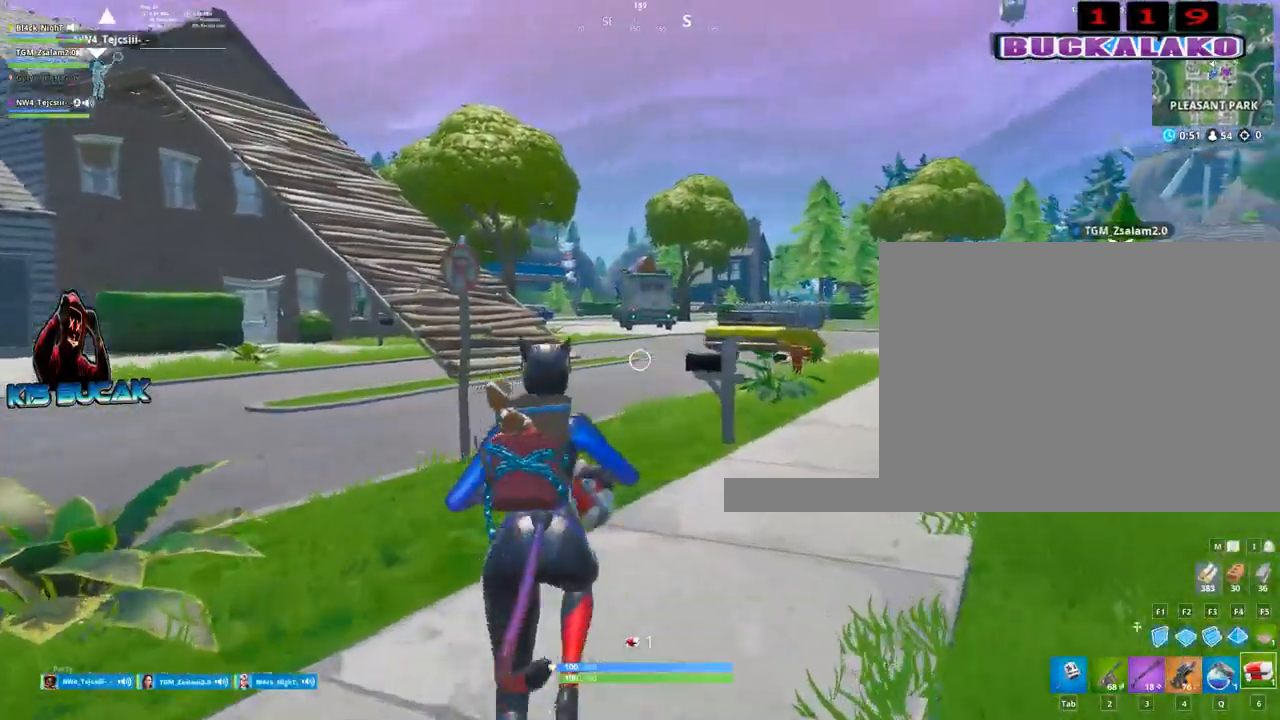
{"keys": ["w"], "mouse": [], "mouse_move": "up", "events": [[134, "space", "down"], [234, "space", "up"]]}
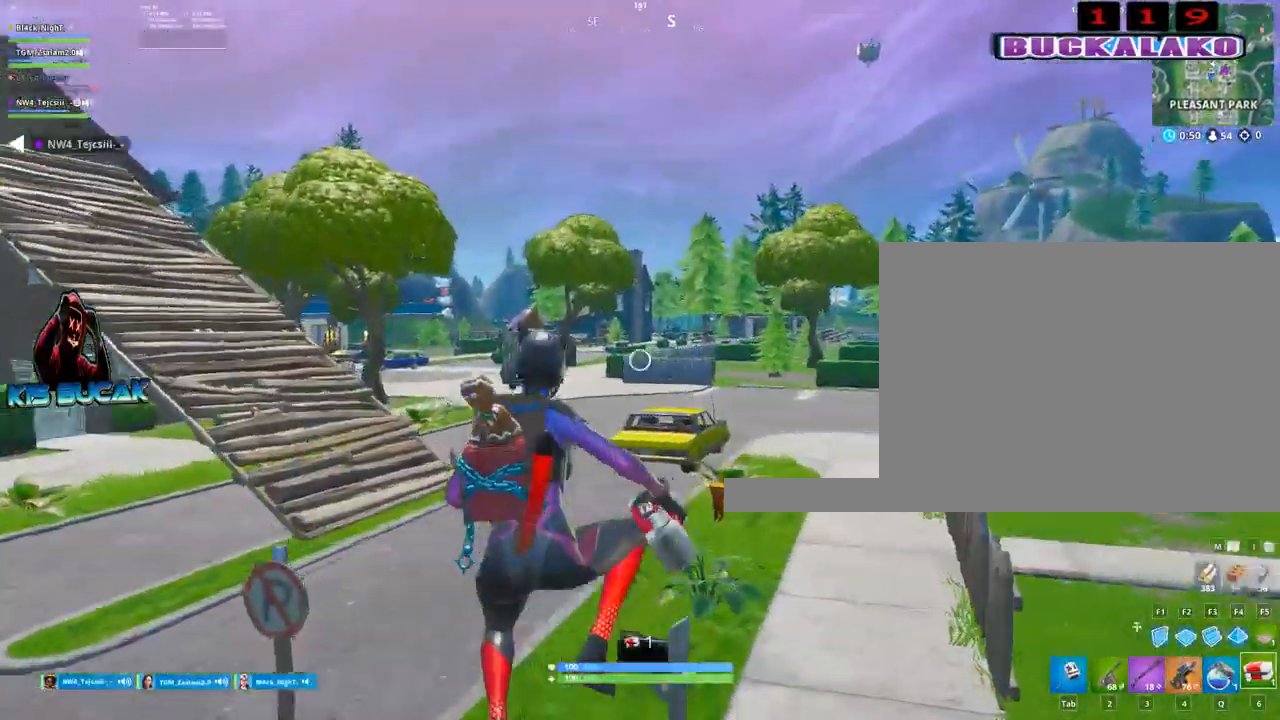
{"keys": ["tab", "w"], "mouse": [], "mouse_move": "left", "events": [[150, "4", "down"], [250, "4", "up"], [250, "tab", "down"], [284, "tab", "up"], [384, "4", "down"], [434, "4", "up"], [434, "tab", "down"]]}
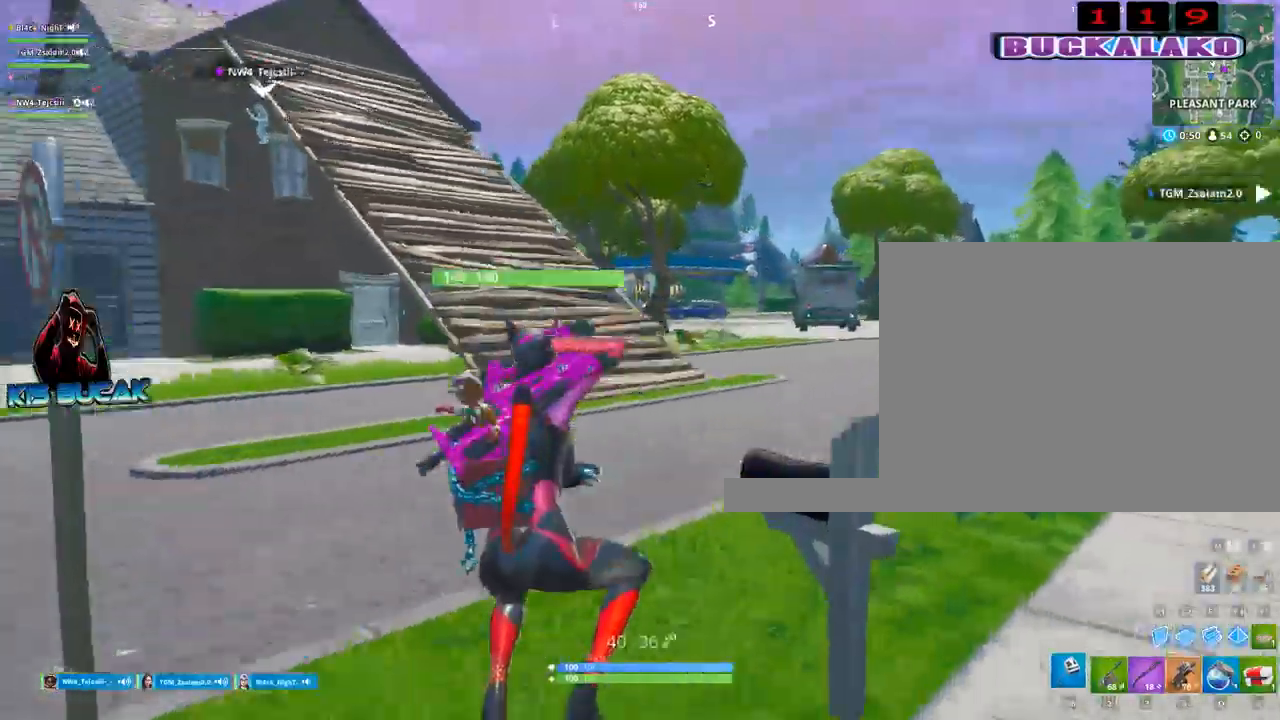
{"keys": ["w"], "mouse": [], "events": [[17, "tab", "up"], [217, "q", "down"], [250, "q", "up"]]}
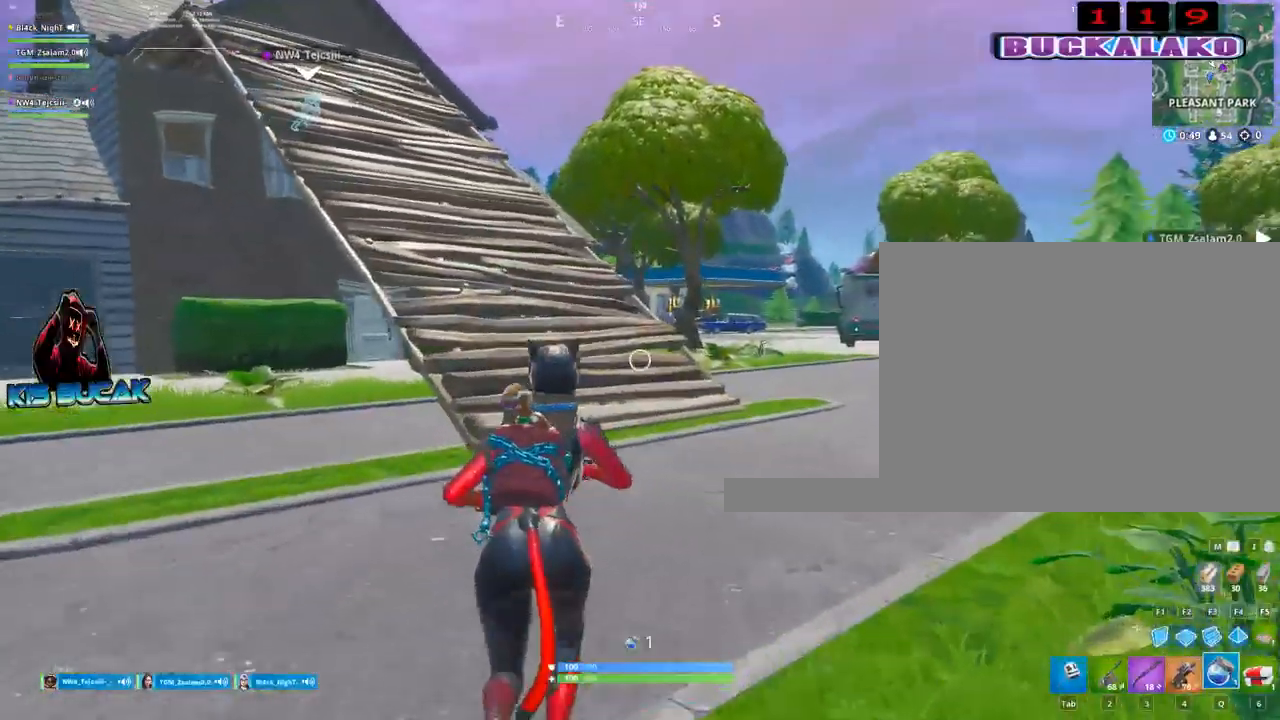
{"keys": ["4", "tab", "w"], "mouse": [], "mouse_move": "left", "events": [[84, "a", "down"], [134, "a", "up"], [184, "space", "down"], [267, "space", "up"], [467, "4", "down"], [500, "tab", "down"]]}
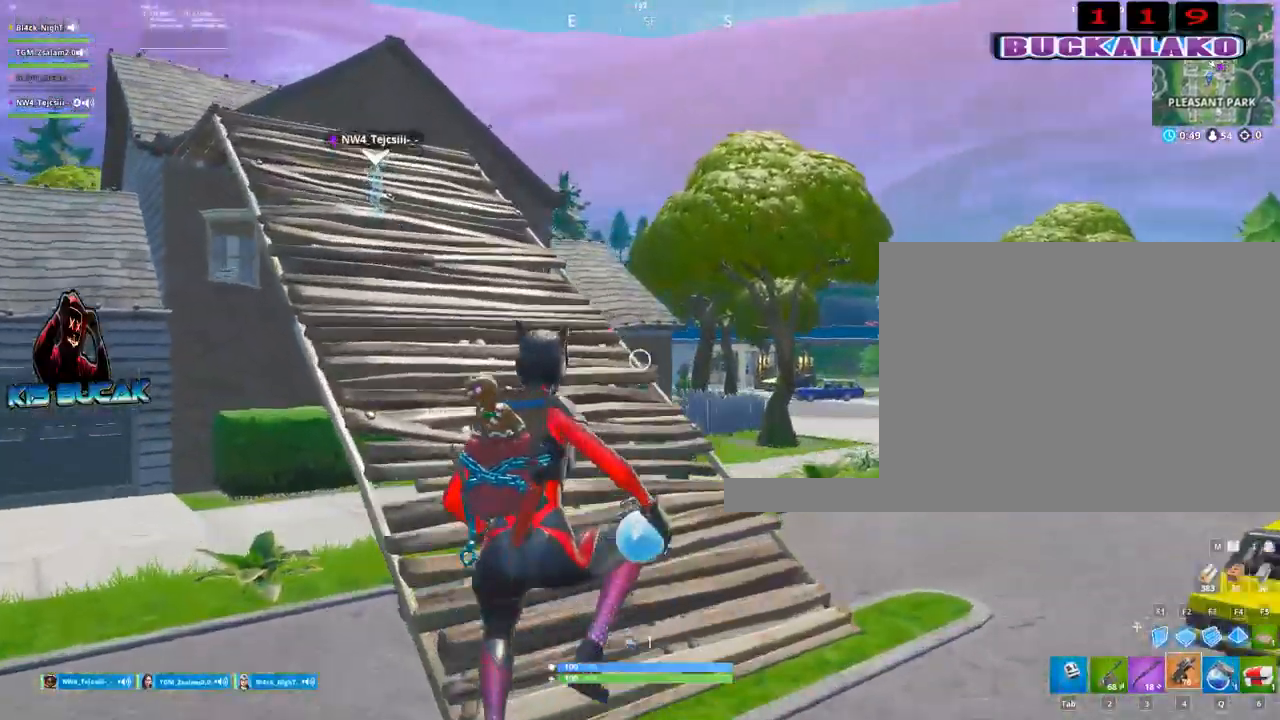
{"keys": ["w"], "mouse": [], "mouse_move": "still", "events": [[50, "4", "up"], [100, "tab", "up"], [284, "4", "down"], [384, "4", "up"]]}
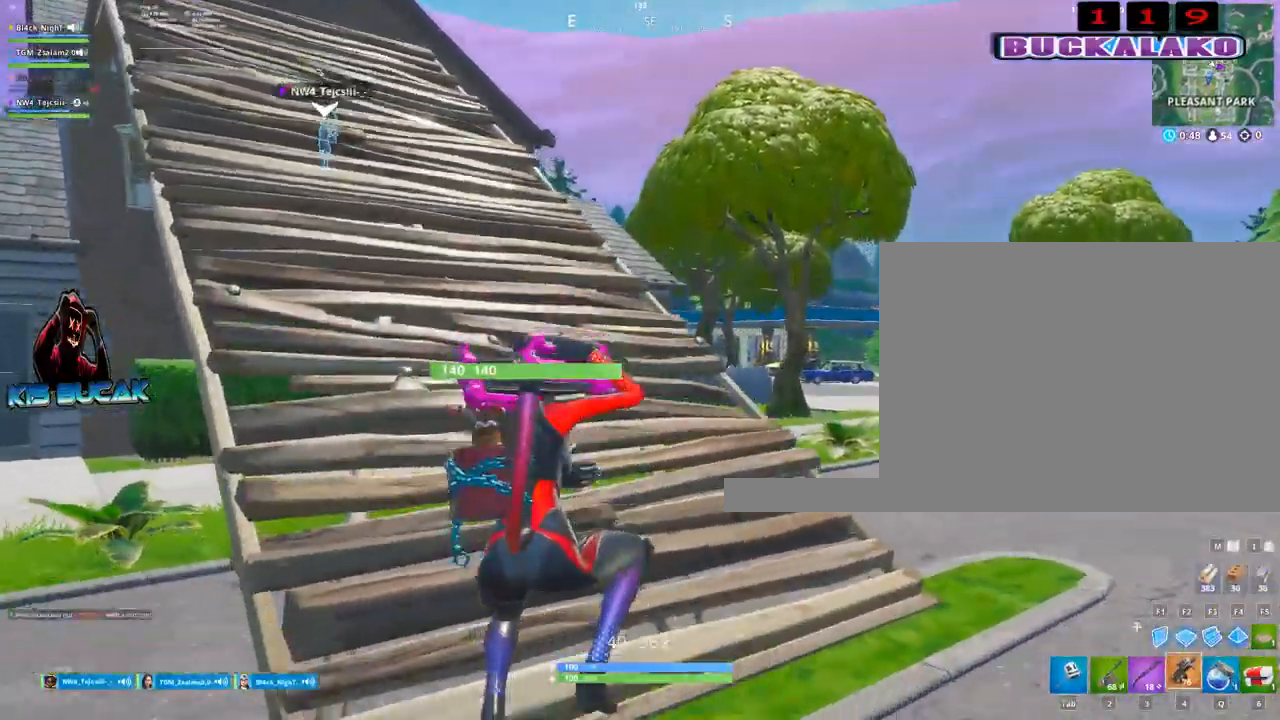
{"keys": ["w"], "mouse": [], "mouse_move": "still", "events": []}
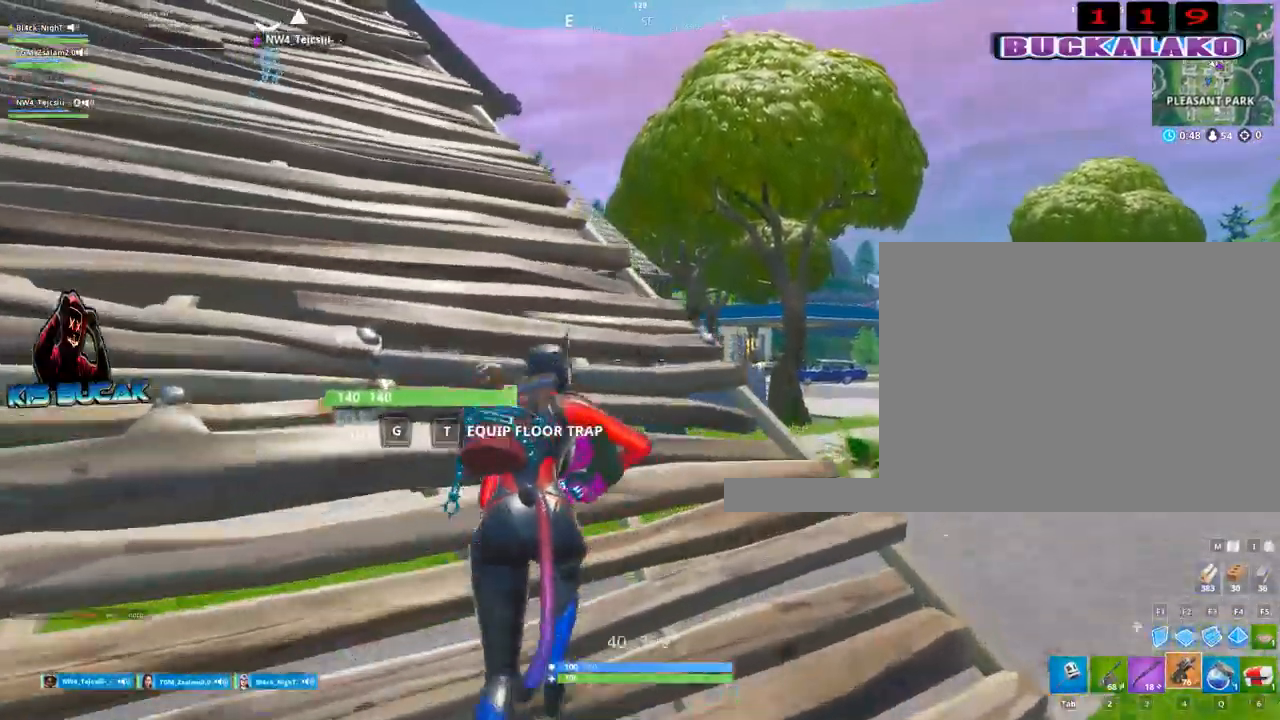
{"keys": ["w"], "mouse": [], "mouse_move": "down-right", "events": [[267, "d", "down"], [367, "d", "up"]]}
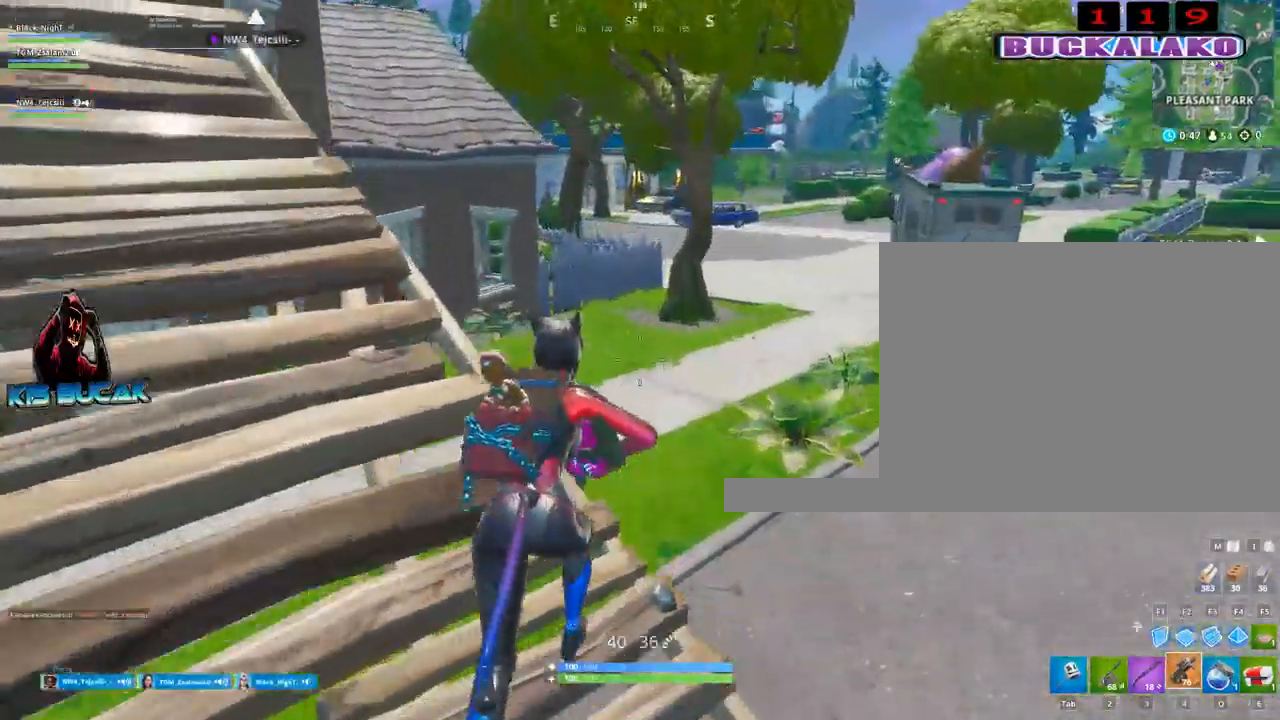
{"keys": ["tab", "w"], "mouse": [], "mouse_move": "still", "events": [[50, "space", "down"], [150, "space", "up"], [334, "4", "down"], [434, "tab", "down"], [484, "4", "up"]]}
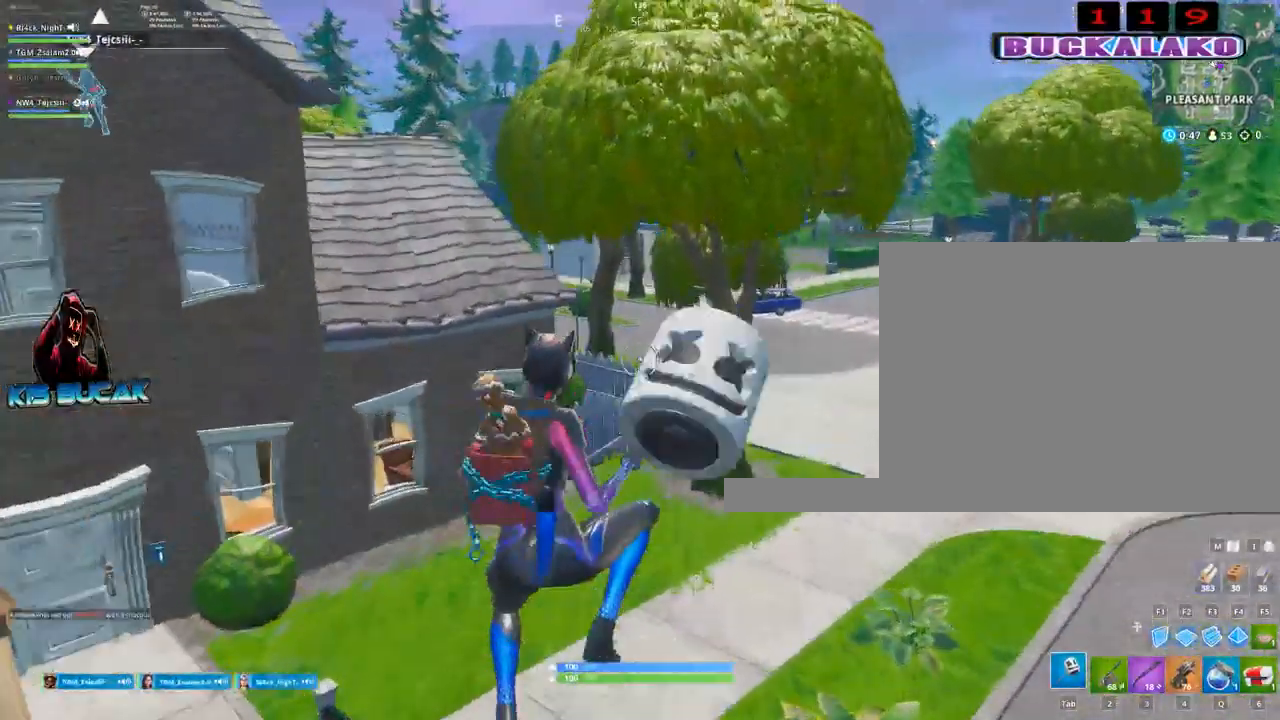
{"keys": ["w"], "mouse": [], "mouse_move": "still", "events": [[67, "tab", "up"]]}
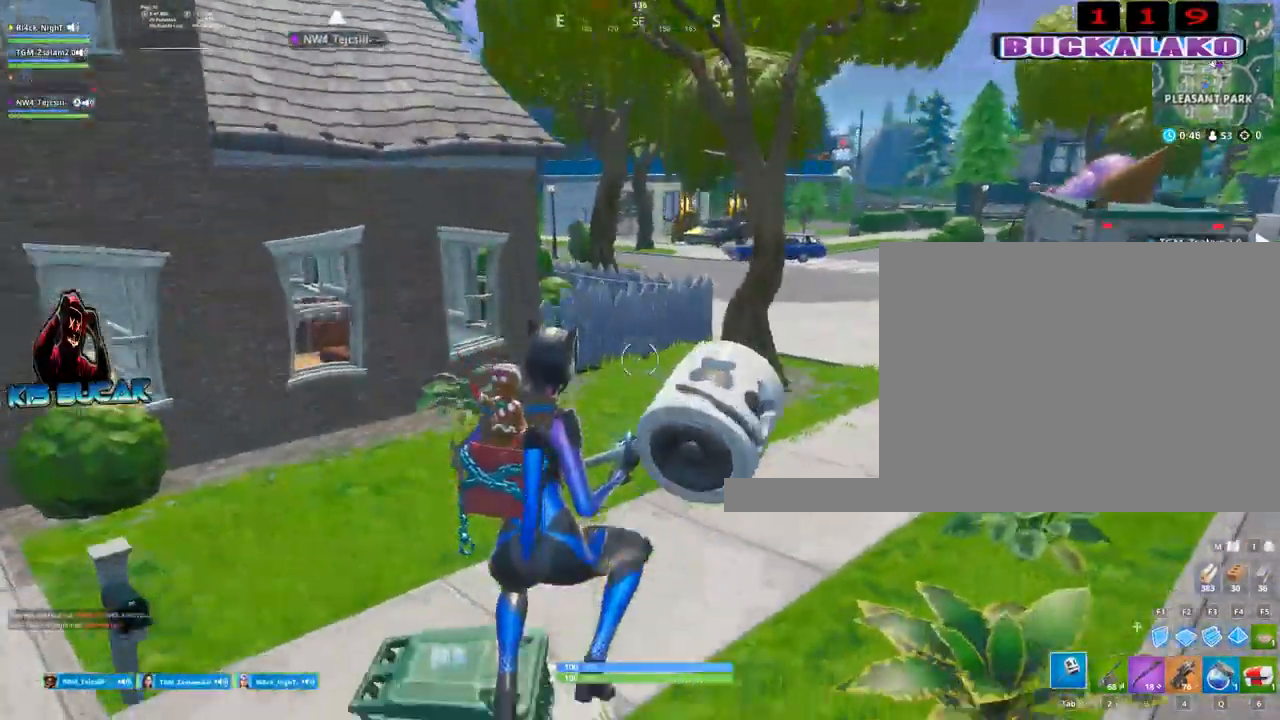
{"keys": ["w"], "mouse": [], "mouse_move": "still", "events": []}
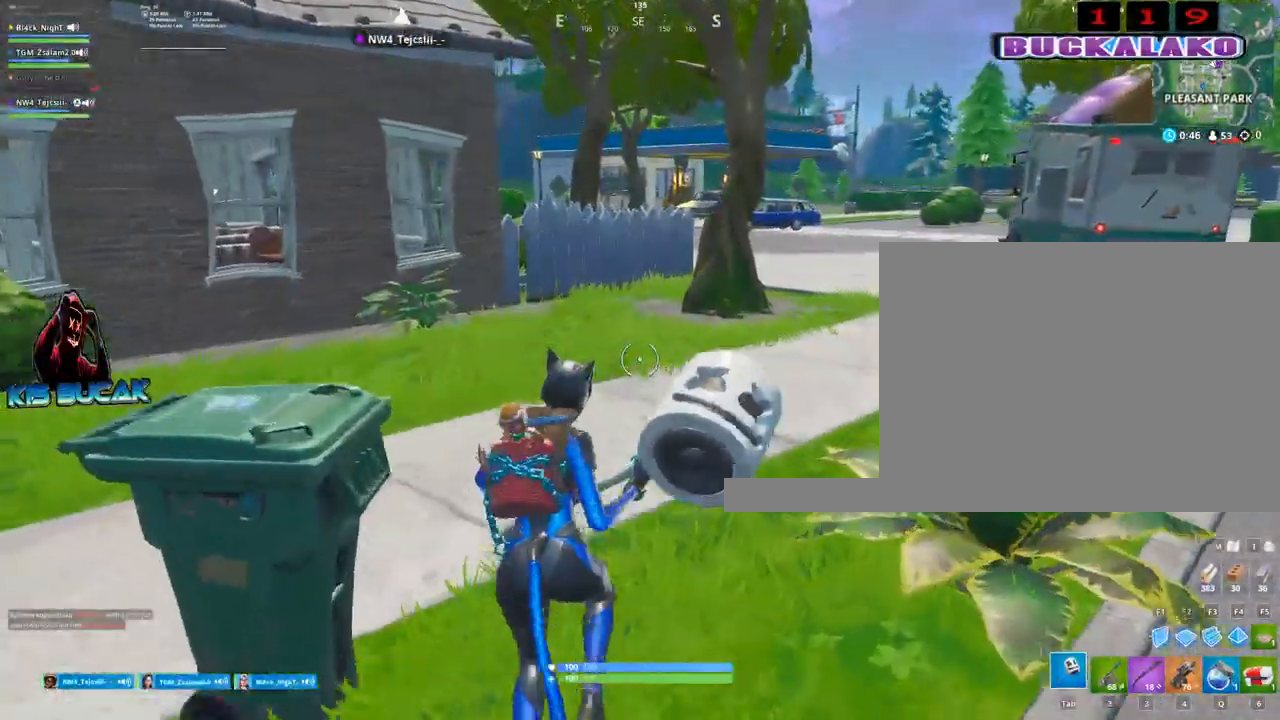
{"keys": ["q", "w"], "mouse": [], "mouse_move": "still", "events": [[434, "q", "down"]]}
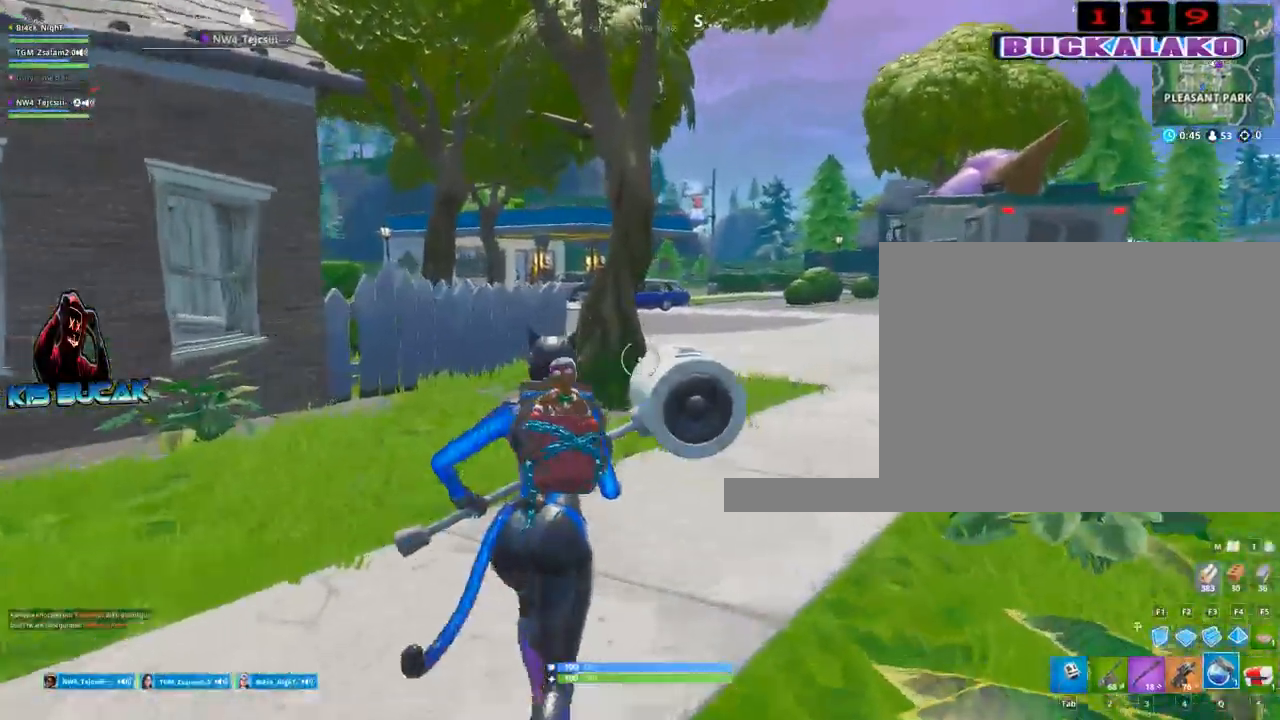
{"keys": ["w"], "mouse": [], "mouse_move": "still", "events": [[17, "q", "up"], [250, "a", "down"], [300, "space", "down"], [400, "space", "up"], [450, "a", "up"]]}
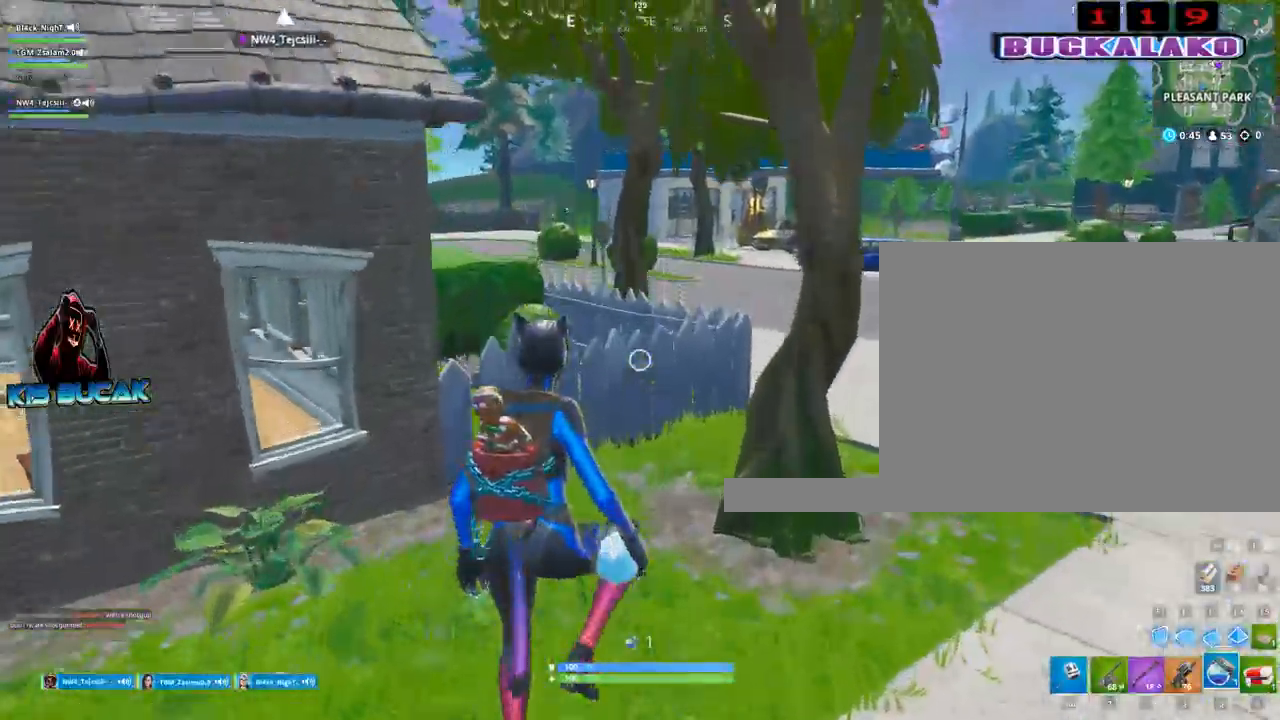
{"keys": ["w"], "mouse": ["left"], "mouse_move": "right", "events": [[34, "4", "down"], [134, "tab", "down"], [184, "4", "up"], [184, "tab", "up"], [500, "mouse_left", "down"]]}